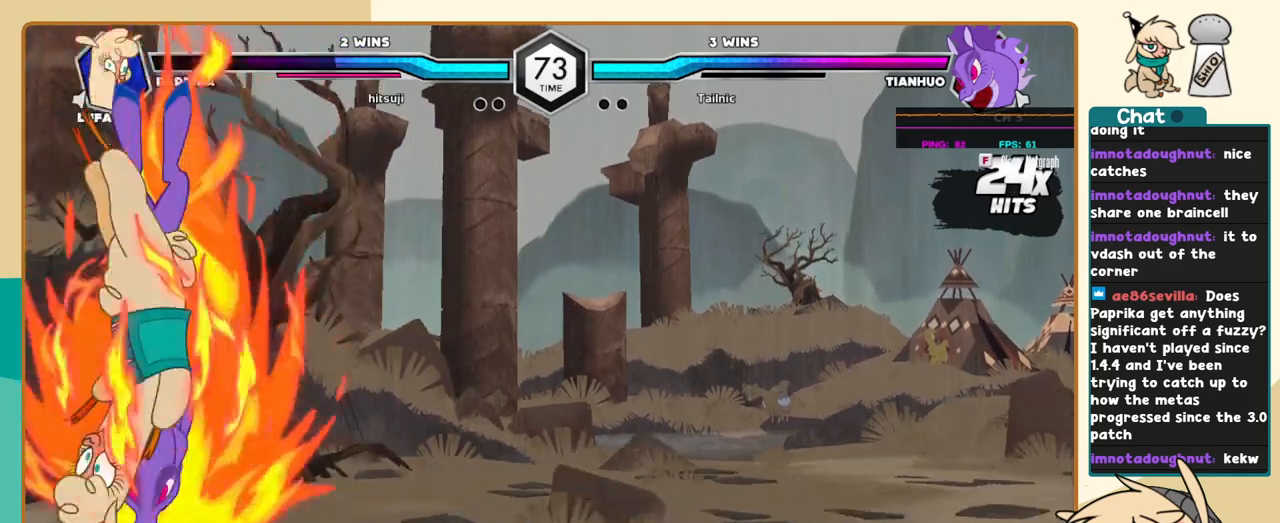
Gameplay with keyboard; each line is a JSON object with the keys held at the frame after it. "events" lists presses ("down") and releases ("up") of "a", "c", "d", "i", "j", "k", "l", "s", "x" and "z" between this image and that frame as [ms after this image, input, new state], when the widget could be followed in between. No other keys are recorded. Mouse input is not recorded.
{"keys": ["j"], "events": []}
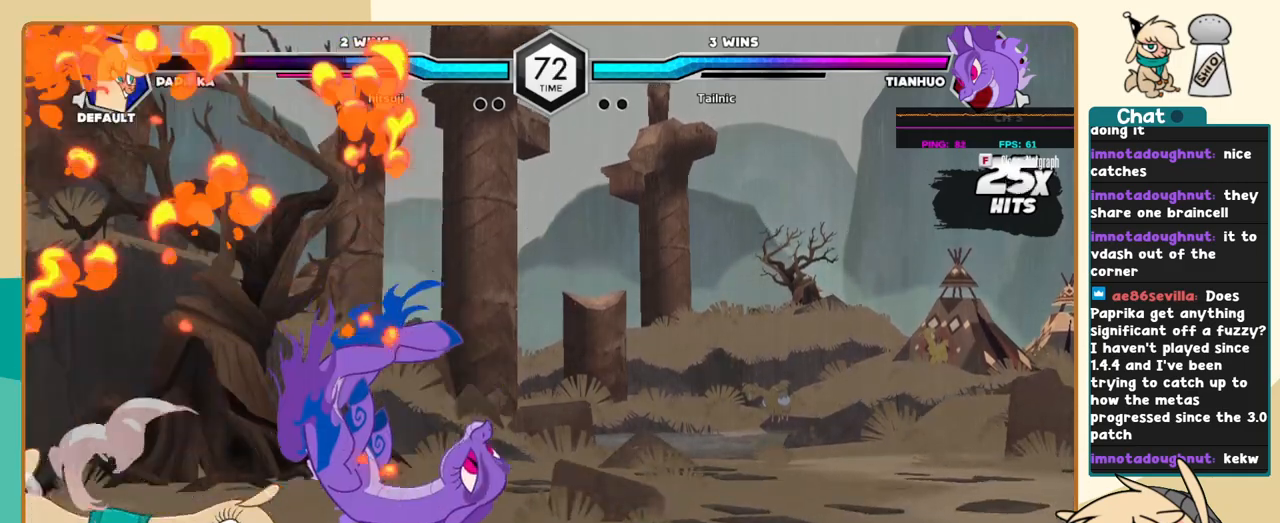
{"keys": ["j"], "events": []}
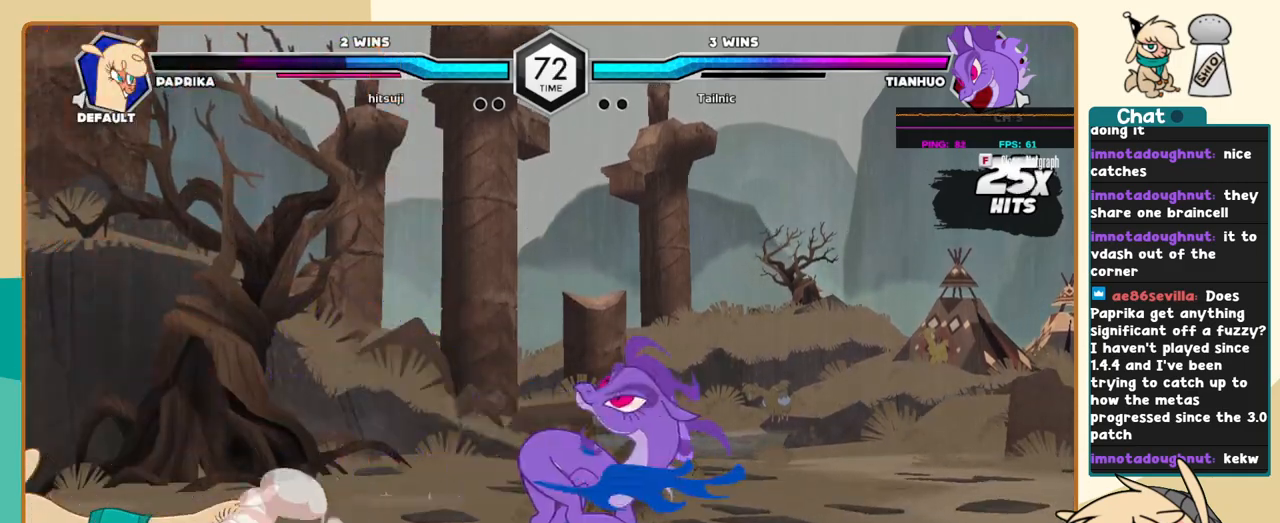
{"keys": ["l"], "events": [[367, "j", "up"], [417, "l", "down"]]}
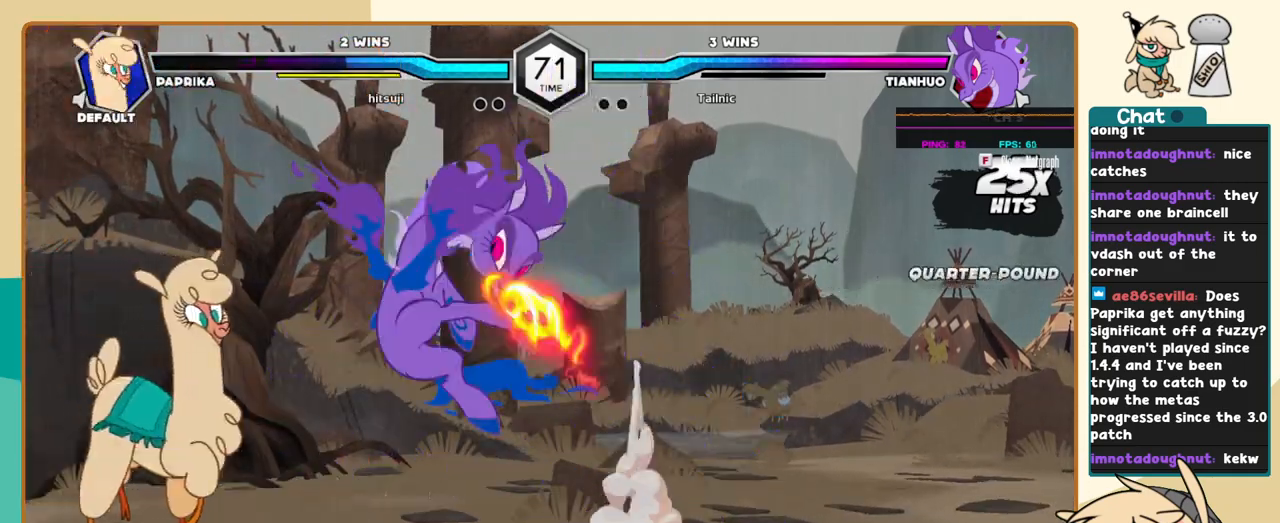
{"keys": ["j"], "events": [[67, "l", "up"], [100, "j", "down"]]}
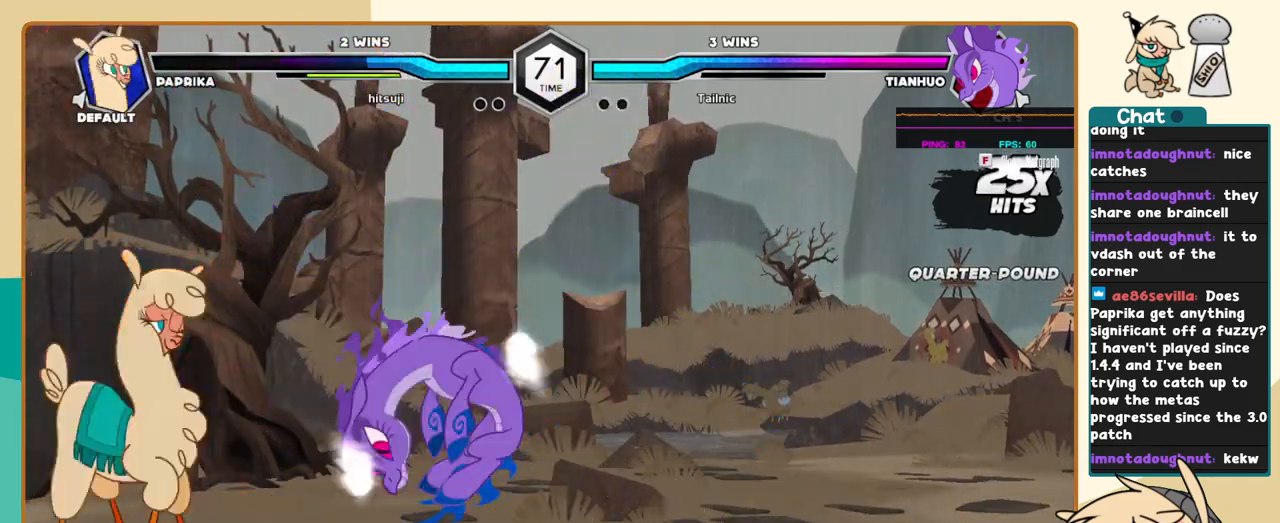
{"keys": ["j"], "events": []}
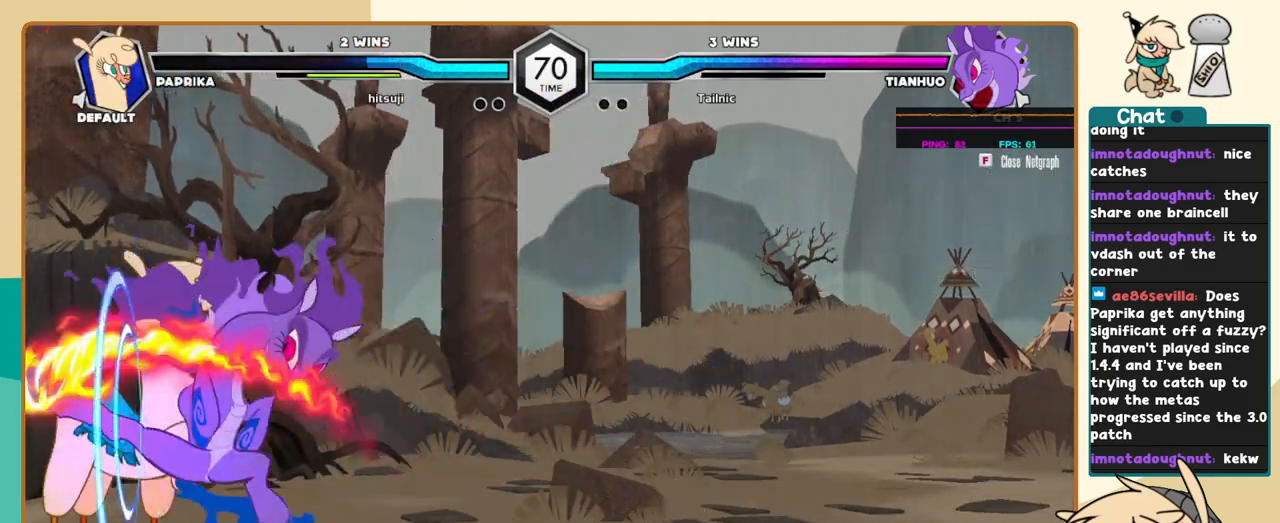
{"keys": ["j", "k"], "events": [[100, "k", "down"], [234, "x", "down"], [284, "x", "up"]]}
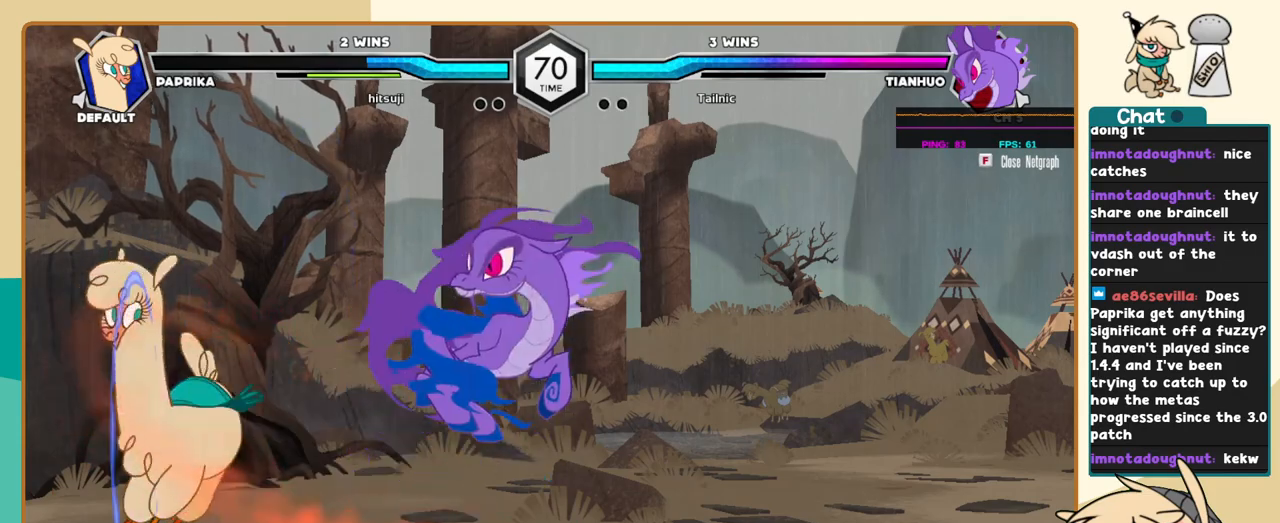
{"keys": ["l"], "events": [[67, "j", "up"], [67, "k", "up"], [67, "l", "down"], [117, "a", "down"], [150, "a", "up"]]}
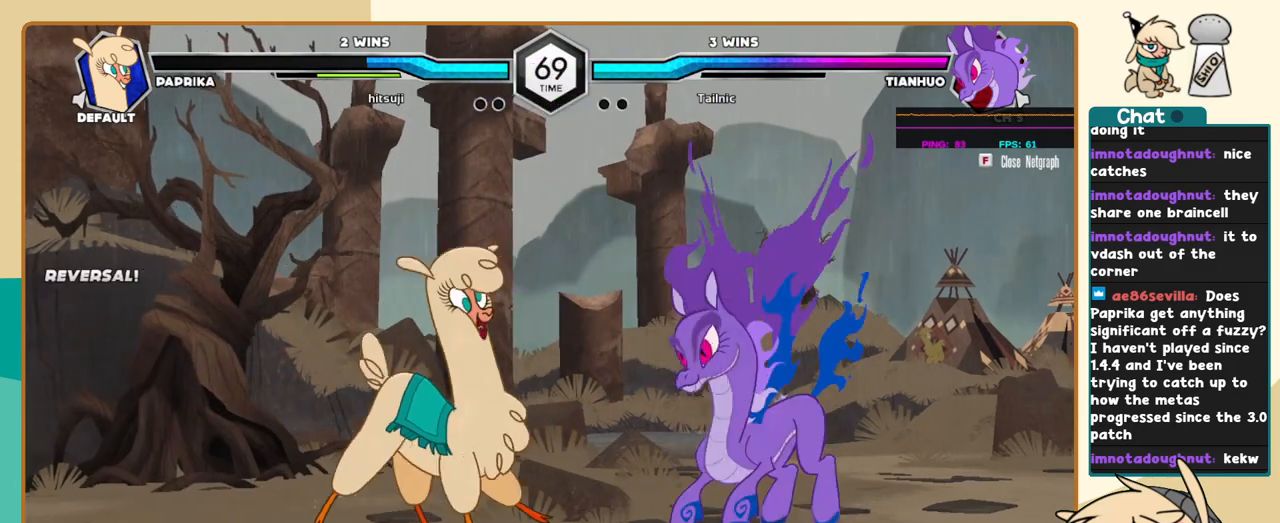
{"keys": ["j", "k"], "events": [[34, "l", "up"], [84, "j", "down"], [267, "k", "down"]]}
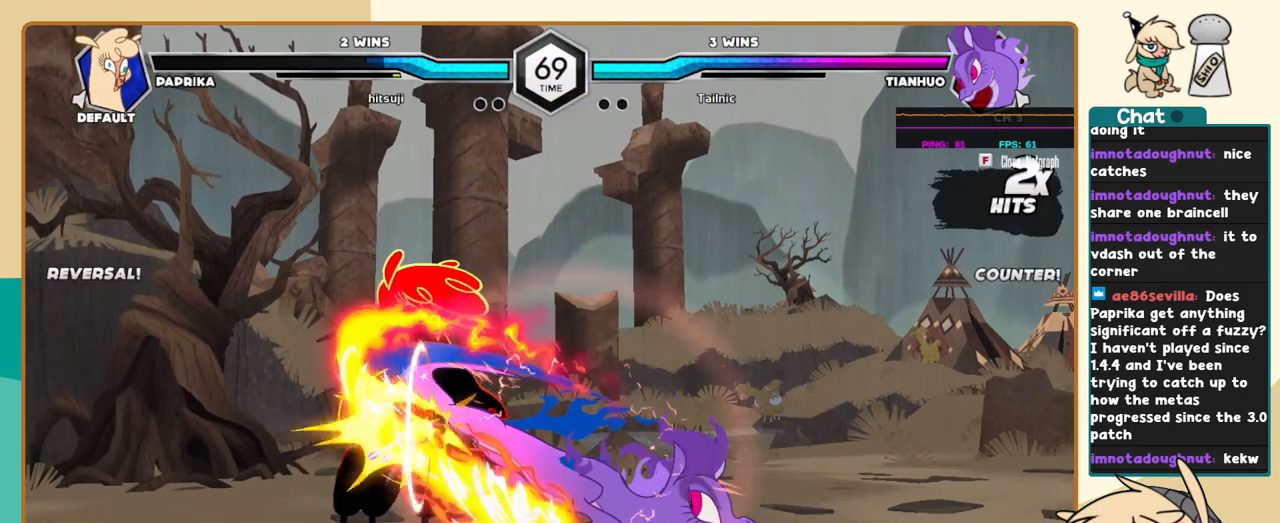
{"keys": ["j", "k"], "events": []}
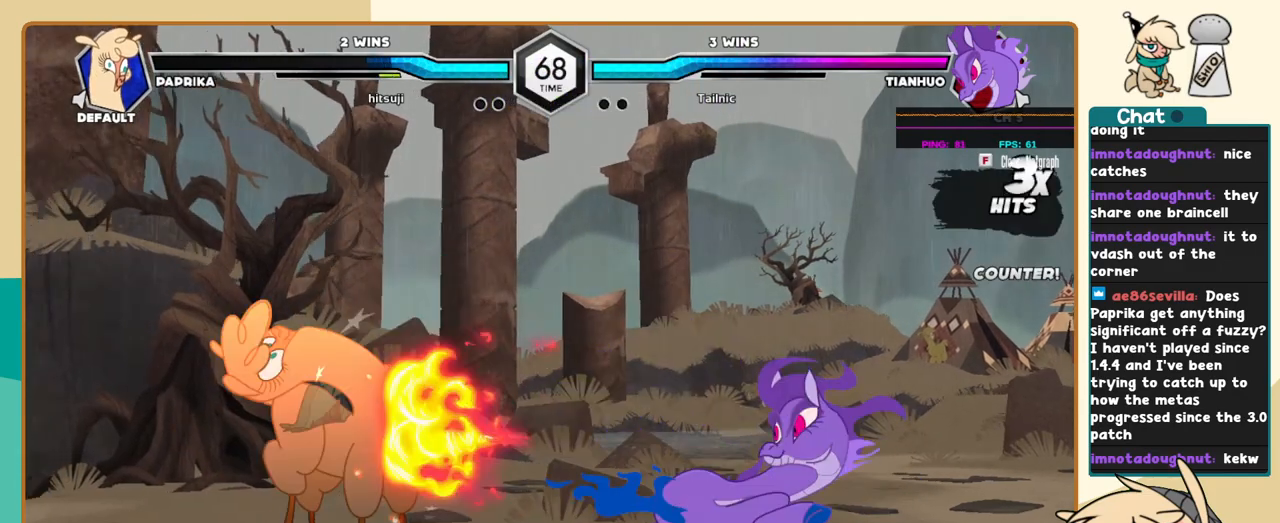
{"keys": ["j"], "events": [[434, "k", "up"]]}
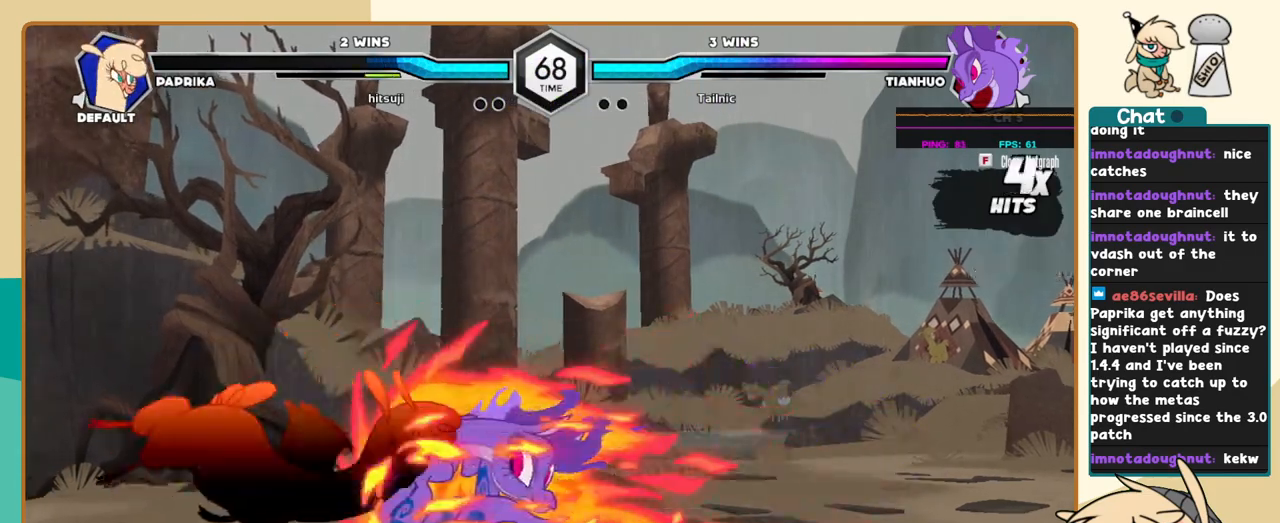
{"keys": ["j"], "events": []}
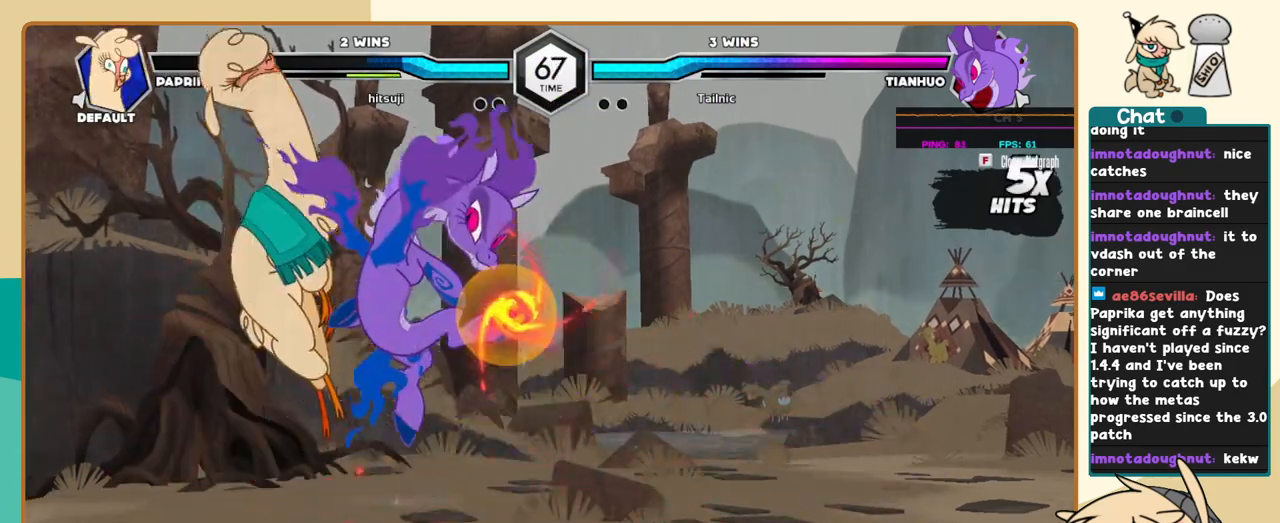
{"keys": ["j"], "events": []}
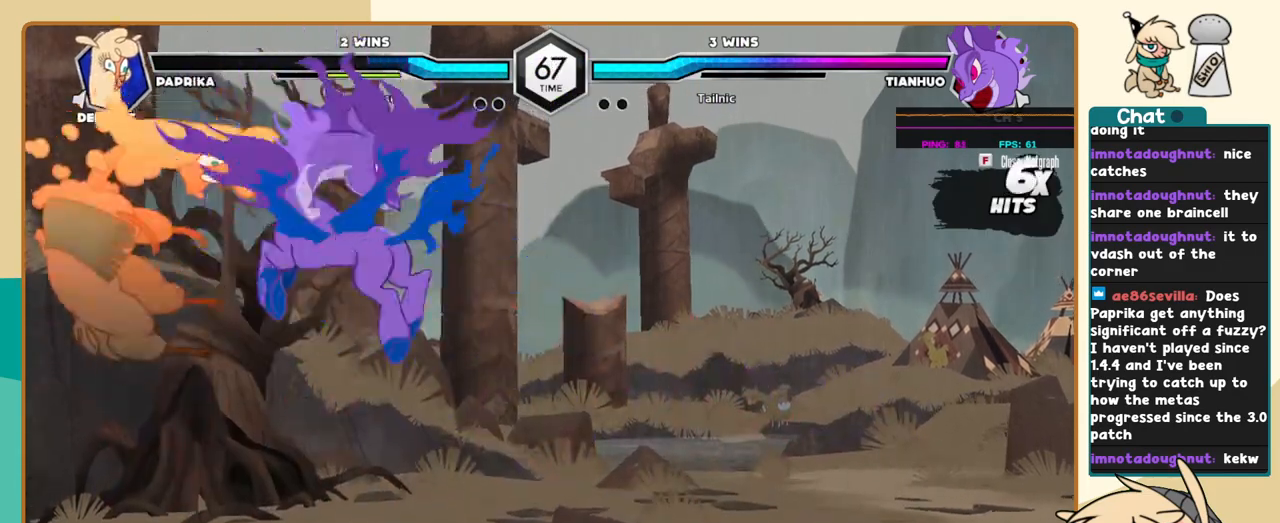
{"keys": ["c"], "events": [[100, "j", "up"], [484, "c", "down"]]}
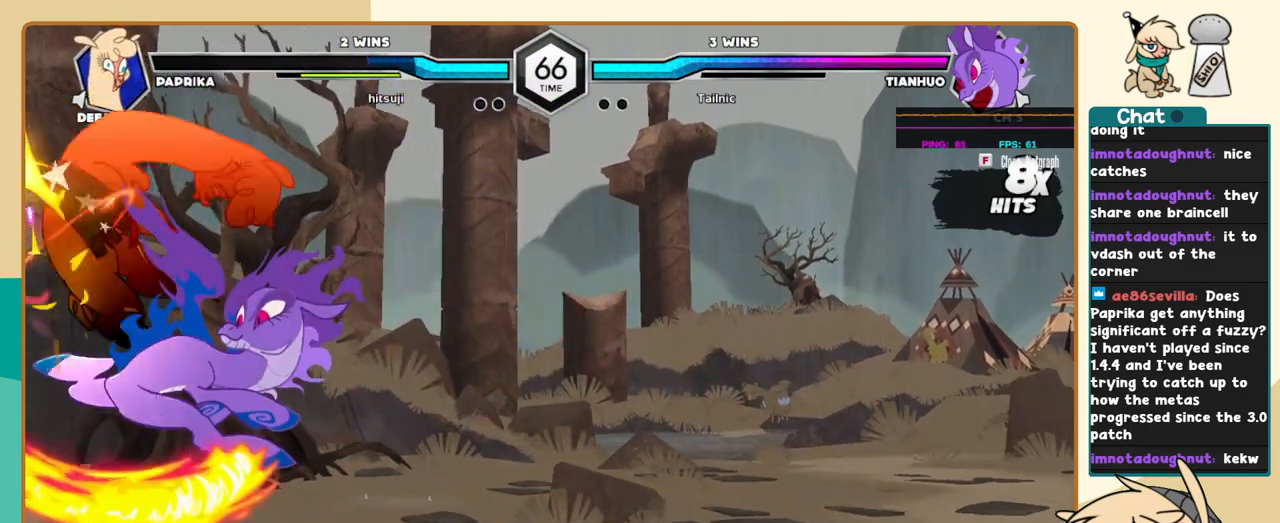
{"keys": ["c"], "events": []}
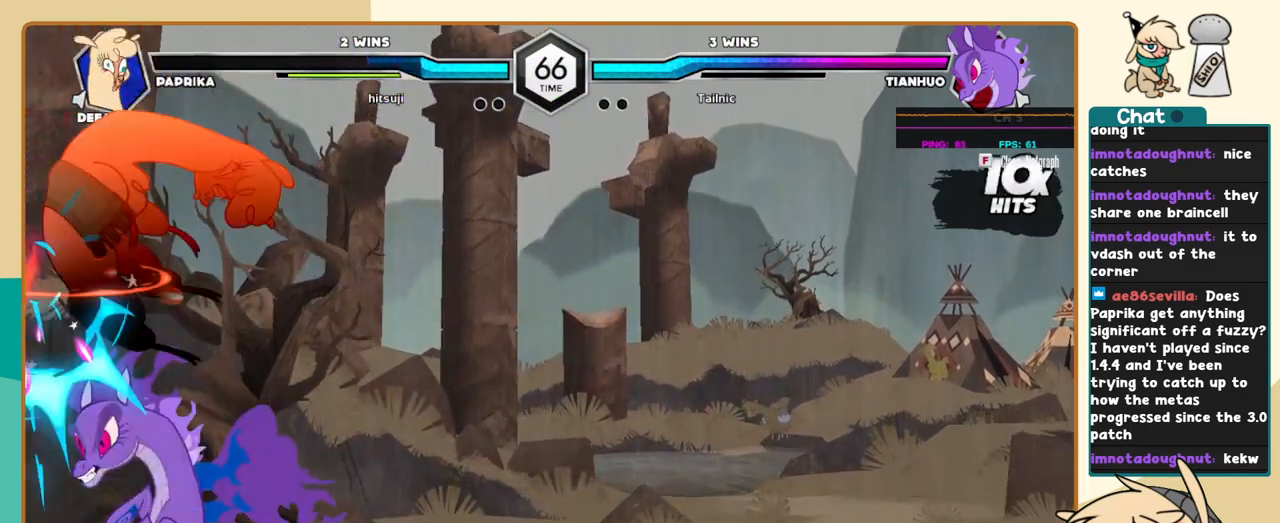
{"keys": ["c"], "events": []}
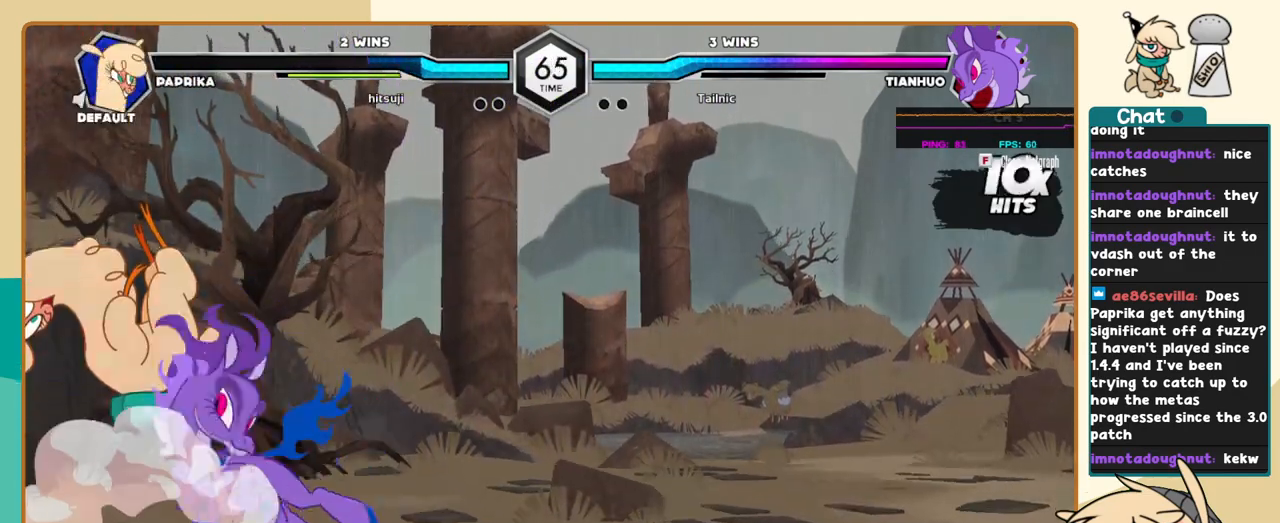
{"keys": ["c"], "events": []}
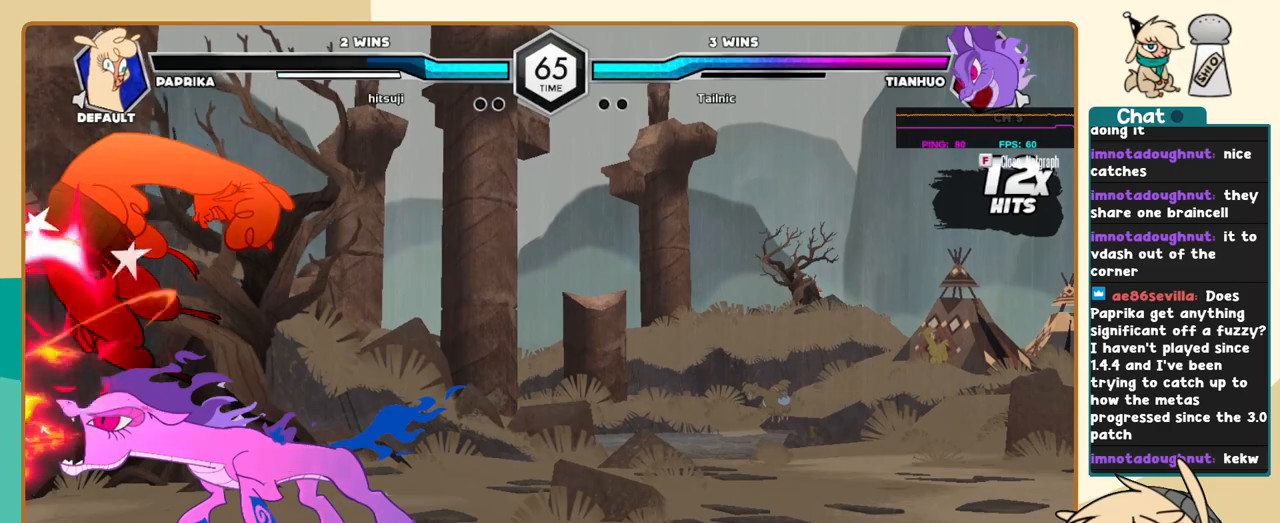
{"keys": ["c"], "events": []}
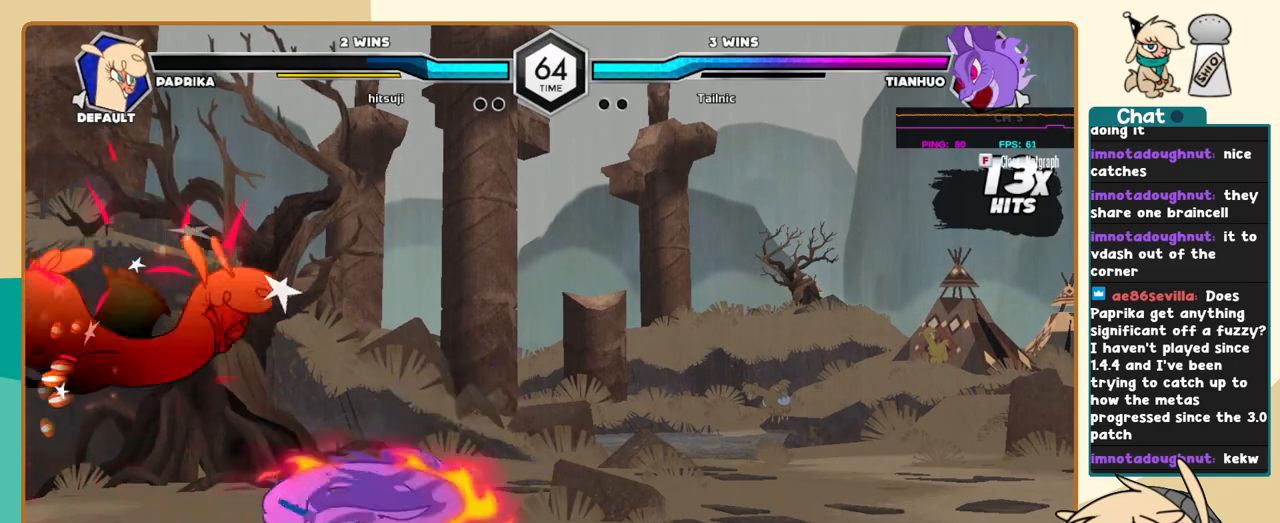
{"keys": ["c"], "events": []}
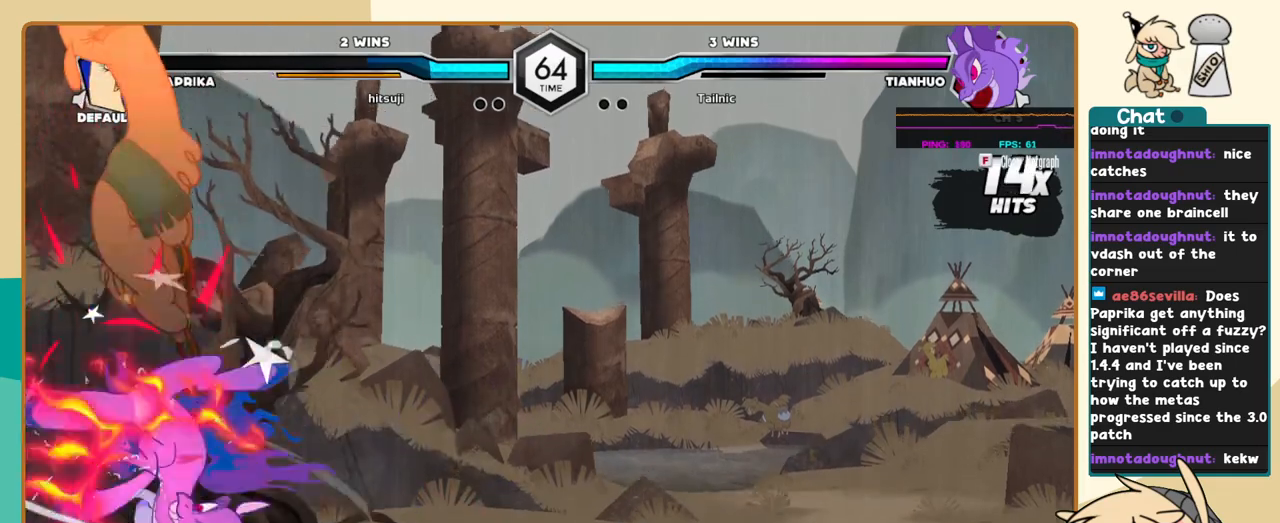
{"keys": ["a"], "events": [[484, "a", "down"], [484, "c", "up"]]}
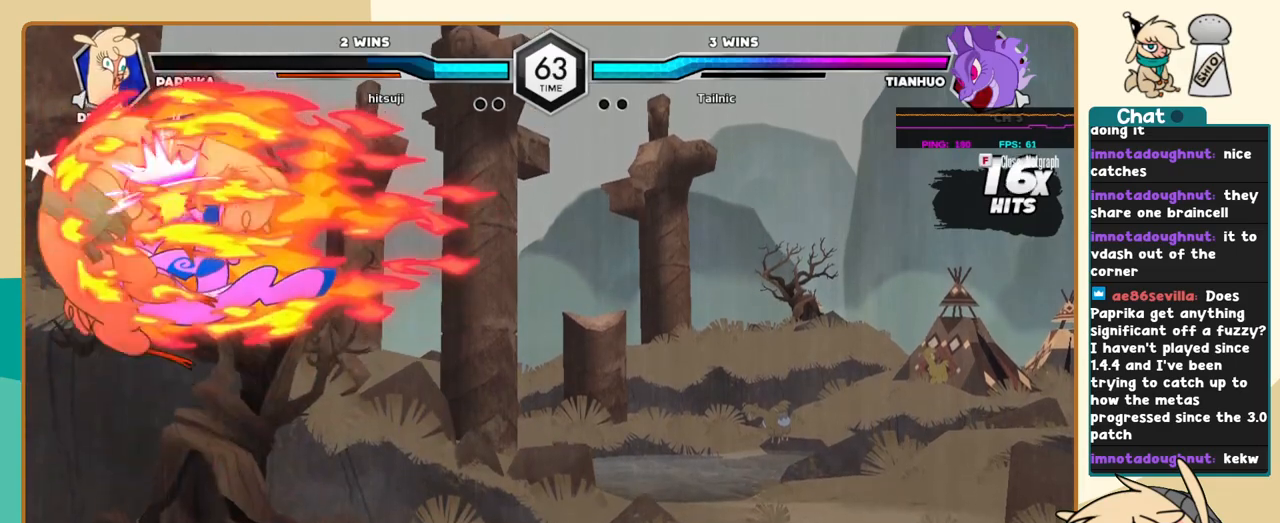
{"keys": ["j"], "events": [[84, "a", "up"], [500, "j", "down"]]}
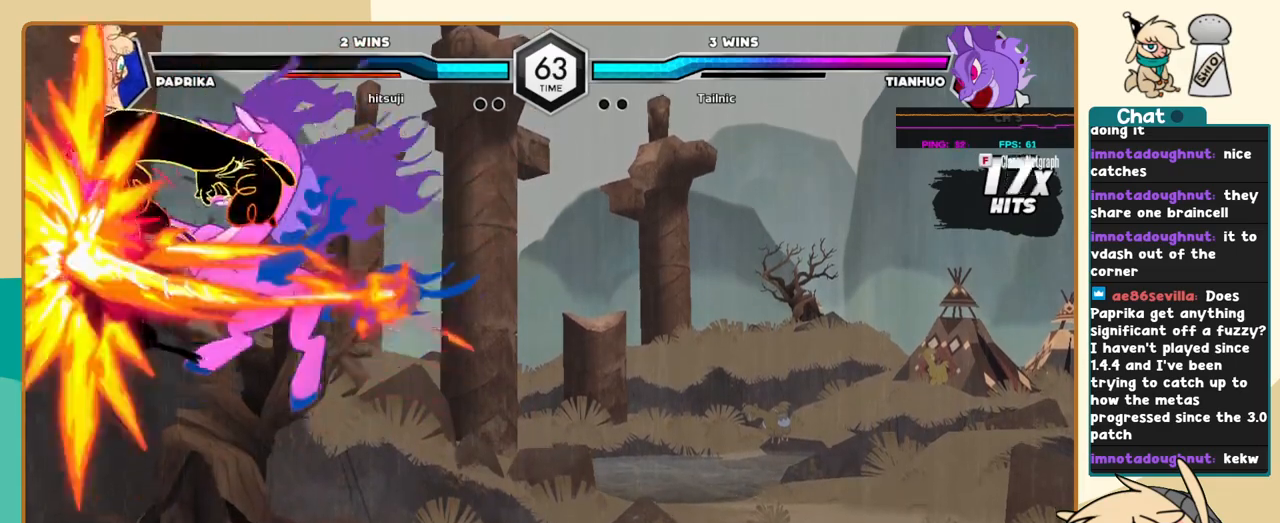
{"keys": ["j"], "events": []}
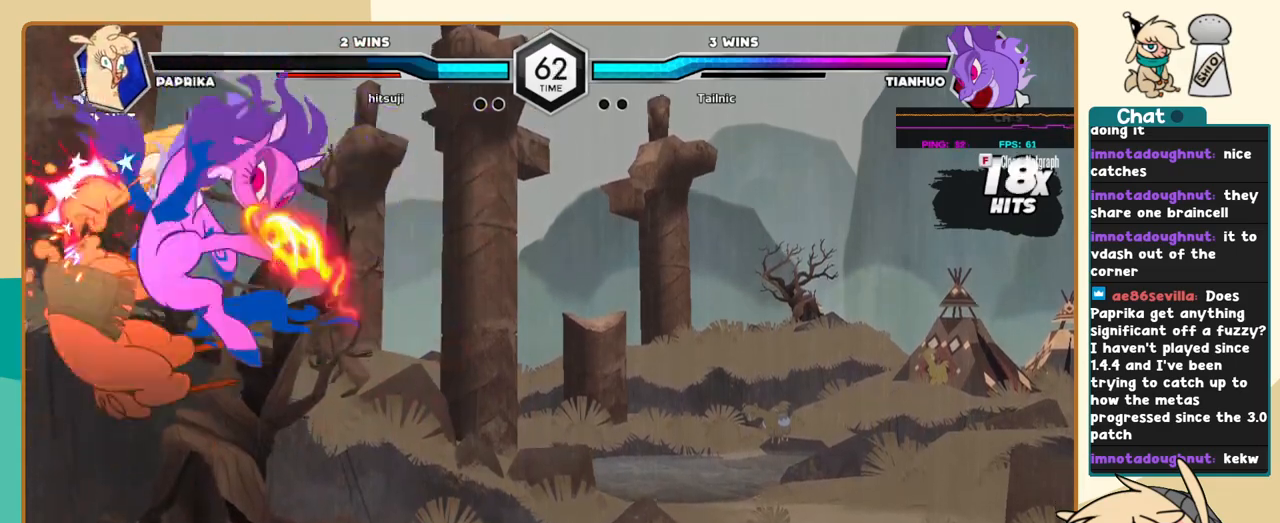
{"keys": ["j"], "events": []}
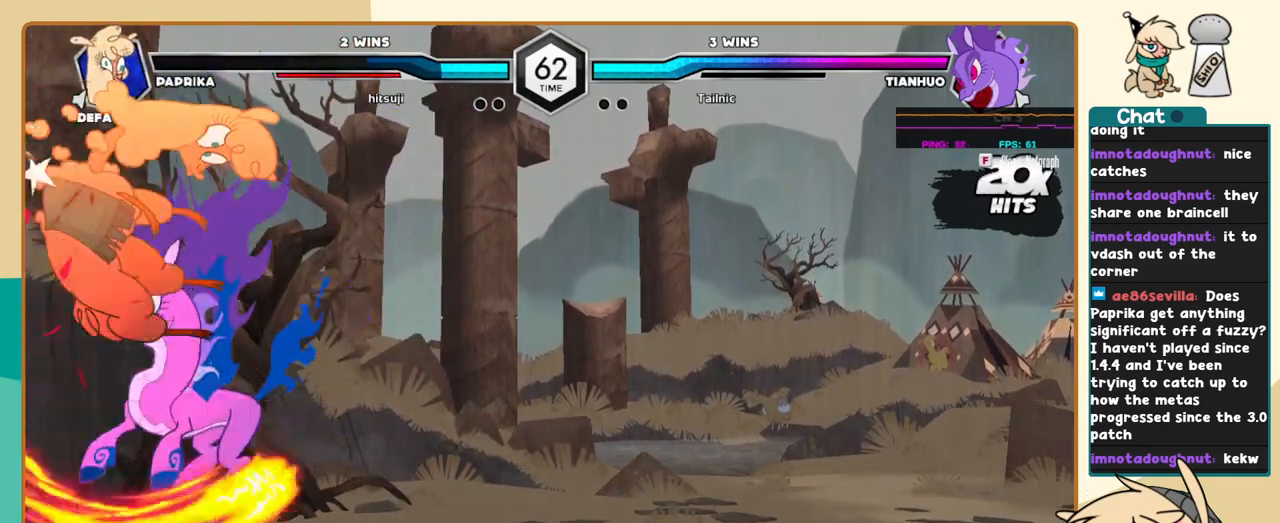
{"keys": ["j"], "events": []}
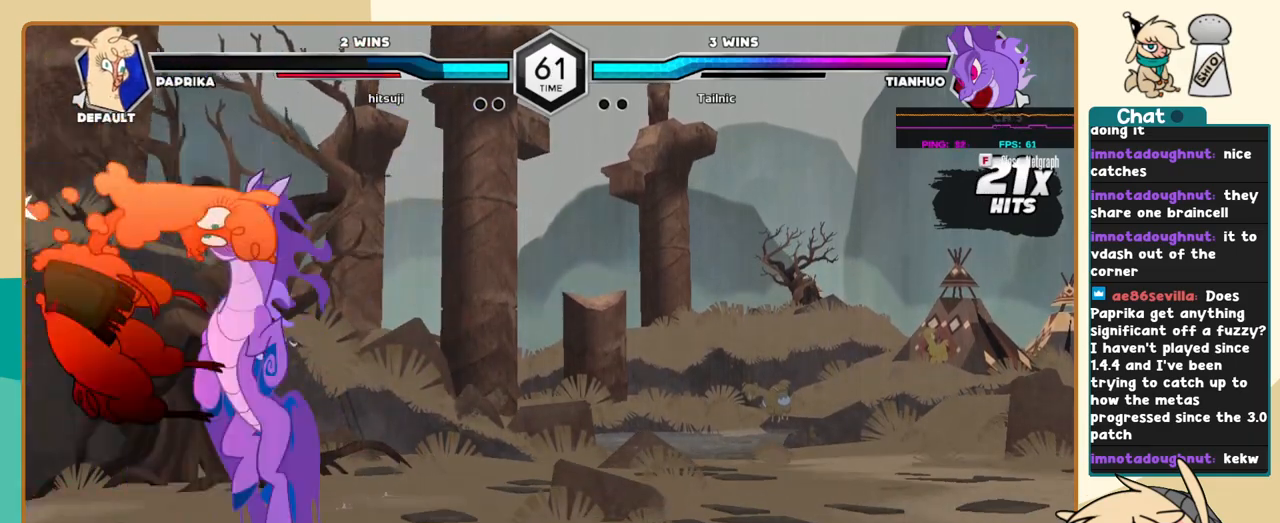
{"keys": [], "events": [[467, "j", "up"]]}
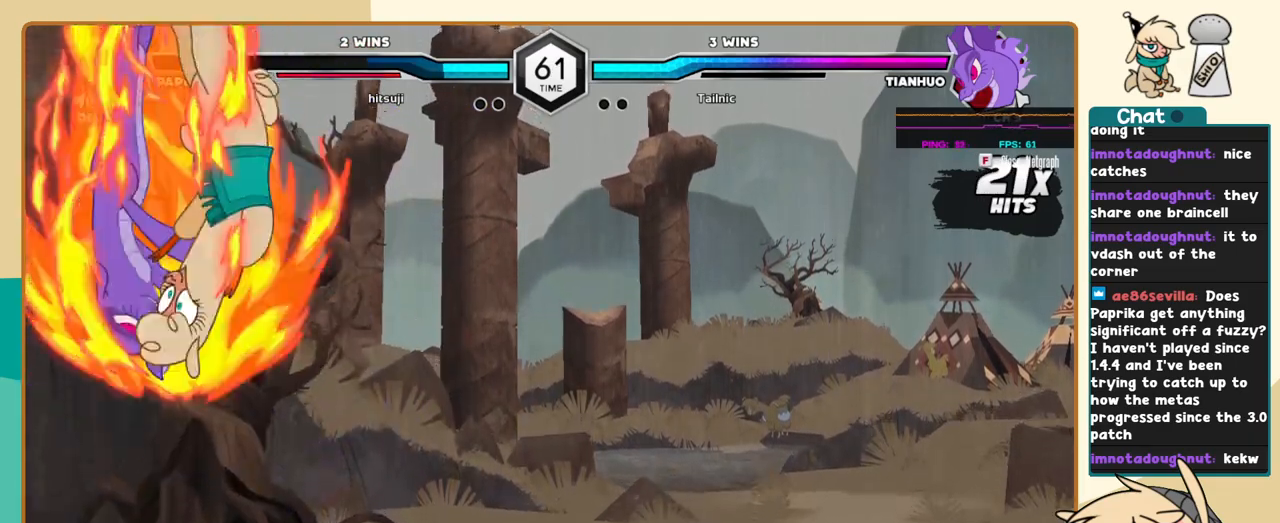
{"keys": [], "events": [[17, "l", "down"], [300, "l", "up"]]}
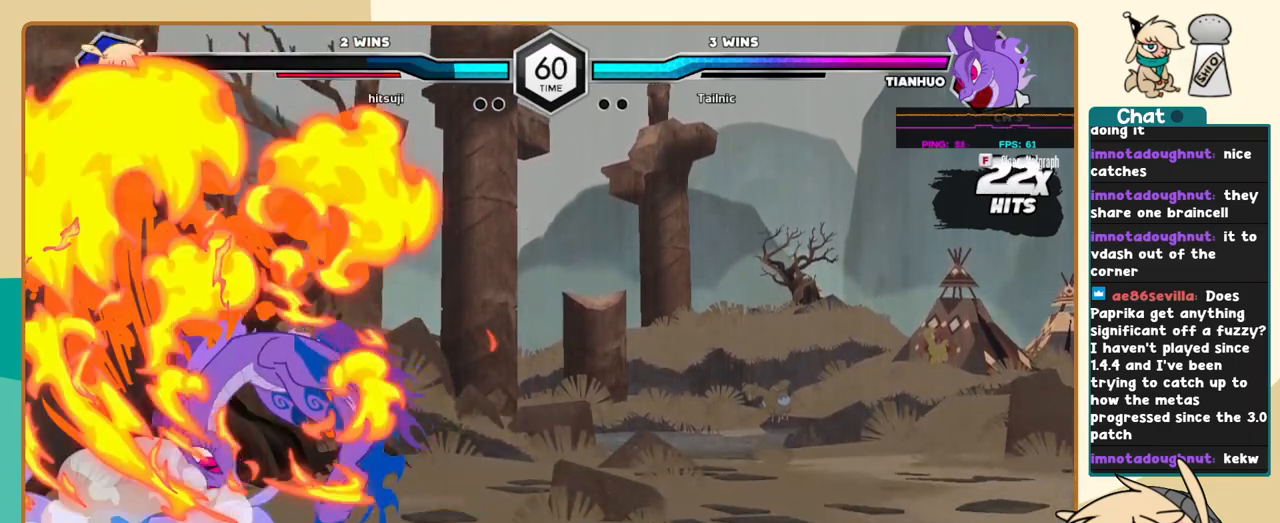
{"keys": ["j"], "events": [[117, "j", "down"]]}
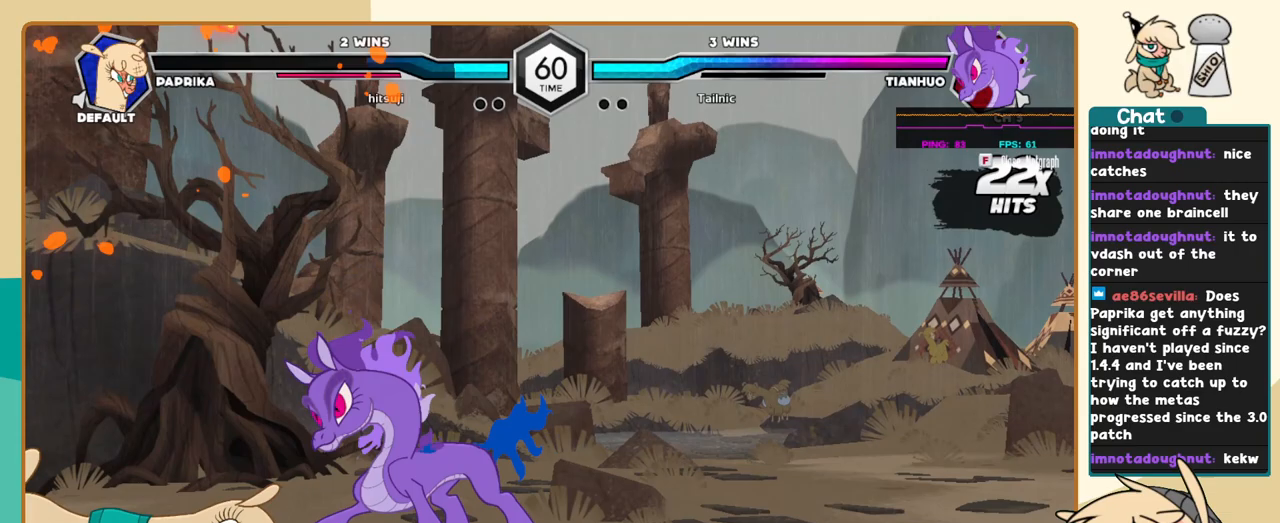
{"keys": ["j"], "events": []}
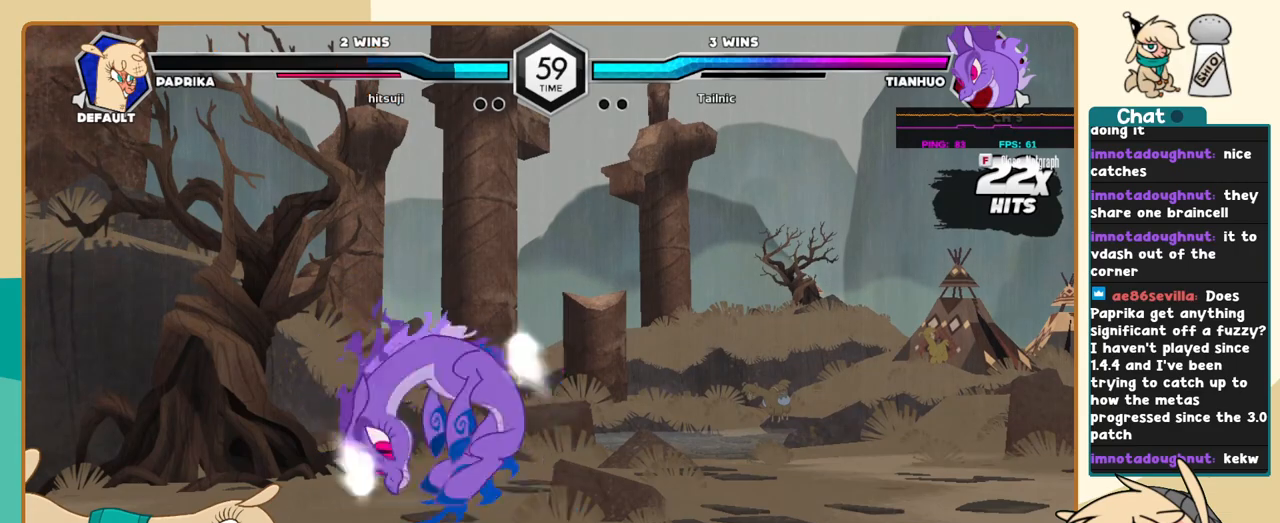
{"keys": ["j"], "events": [[67, "k", "down"], [250, "k", "up"]]}
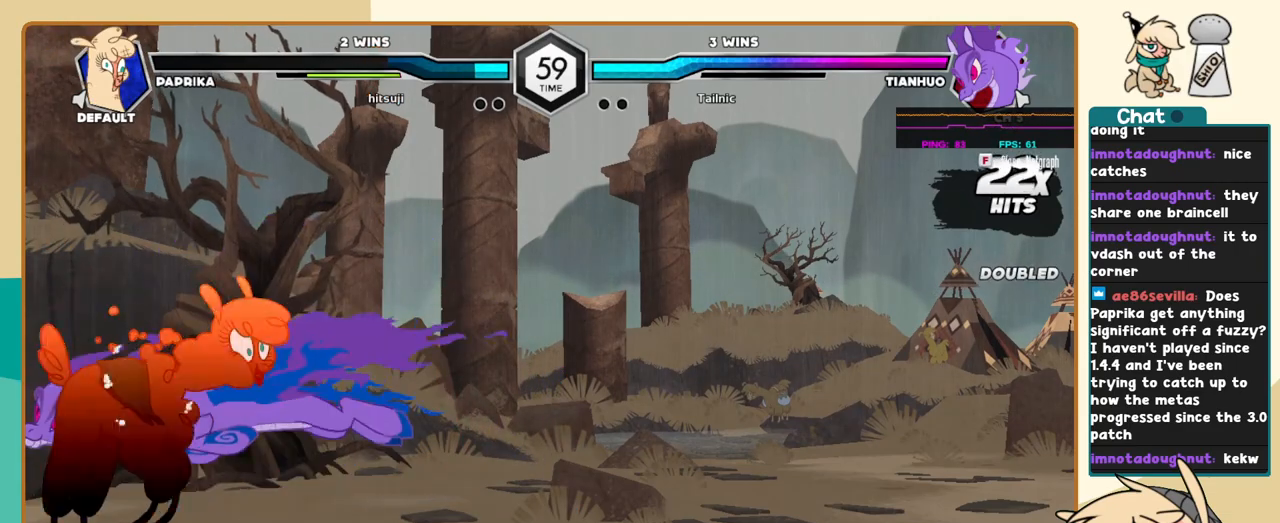
{"keys": ["j", "k"], "events": [[400, "k", "down"]]}